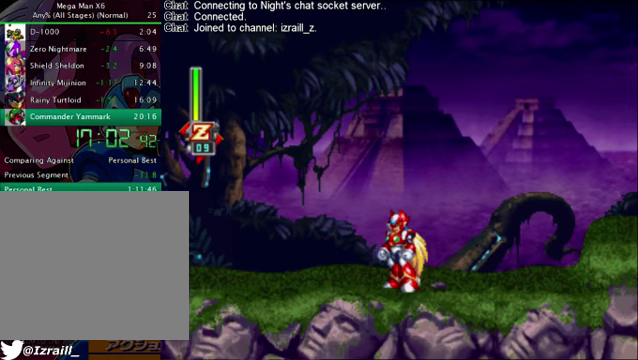
Gameplay with a controller (PlayStation layout); each line is a JSON object with the inputs held at the frame after it. "events" lists button and stick changes between this image and that frame as [ms after this image, input, new state], when the widget could be followed in between.
{"buttons": ["DPAD_RIGHT"], "left_stick": "center", "right_stick": "right"}
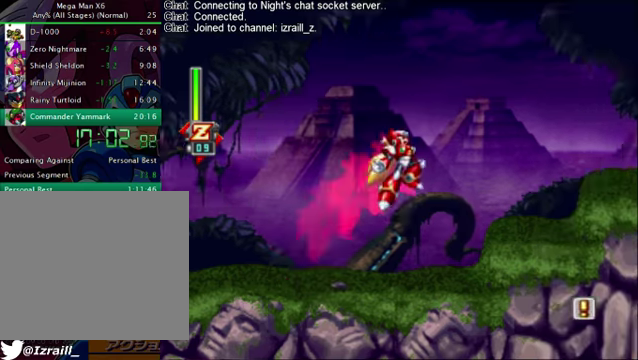
{"buttons": ["DPAD_RIGHT"], "left_stick": "center", "right_stick": "right", "events": [[208, "CROSS", "down"], [208, "R1", "down"], [417, "CROSS", "up"], [417, "R1", "up"]]}
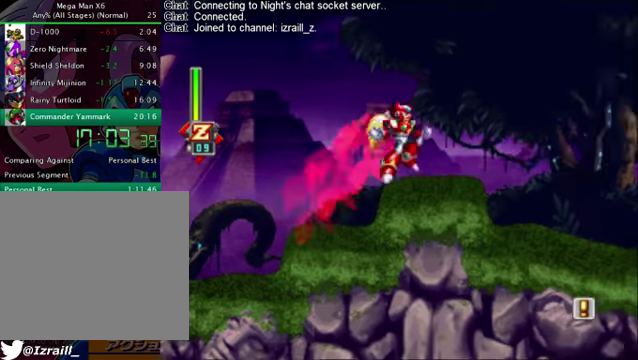
{"buttons": ["DPAD_RIGHT"], "left_stick": "center", "right_stick": "right", "events": [[167, "R1", "down"], [208, "CROSS", "down"], [375, "CROSS", "up"], [375, "R1", "up"]]}
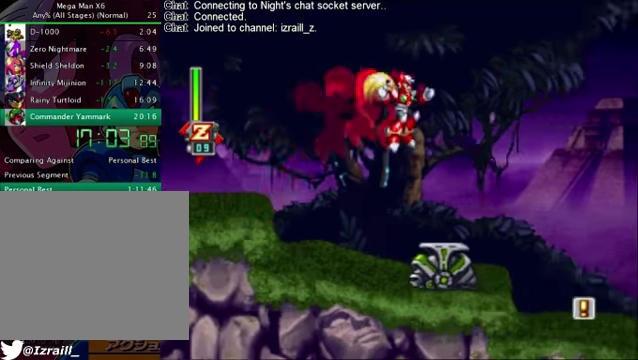
{"buttons": ["CROSS", "R1", "DPAD_RIGHT"], "left_stick": "center", "right_stick": "right", "events": [[500, "CROSS", "down"], [500, "R1", "down"]]}
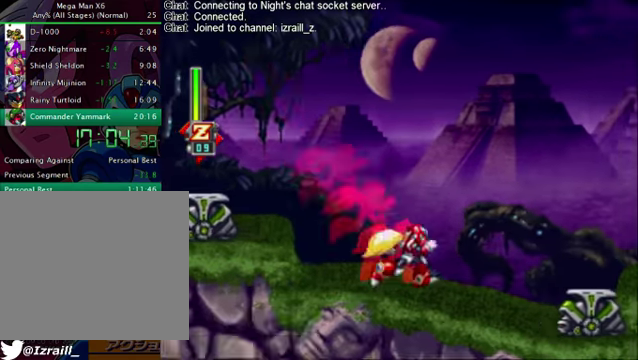
{"buttons": ["DPAD_RIGHT"], "left_stick": "center", "right_stick": "right", "events": [[376, "R1", "up"], [418, "CROSS", "up"]]}
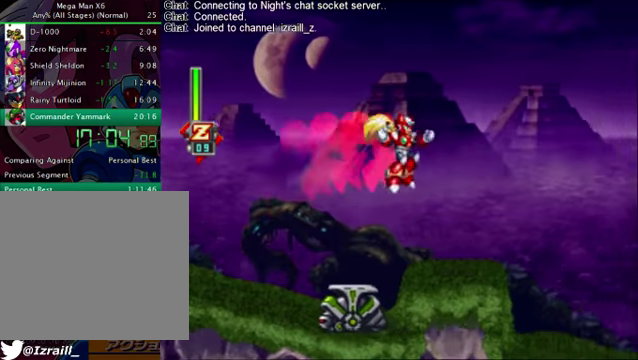
{"buttons": ["DPAD_RIGHT"], "left_stick": "center", "right_stick": "right", "events": []}
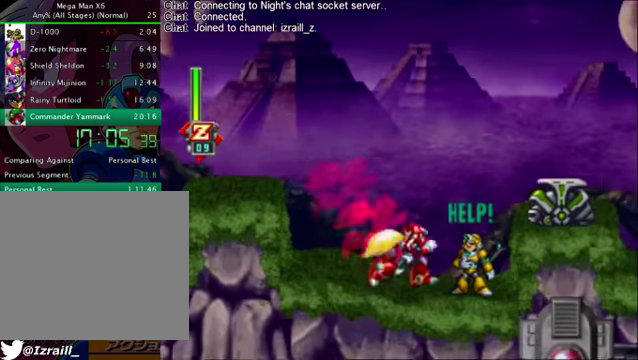
{"buttons": ["DPAD_LEFT"], "left_stick": "center", "right_stick": "right", "events": [[84, "R1", "down"], [209, "R1", "up"], [251, "DPAD_RIGHT", "up"], [334, "DPAD_LEFT", "down"]]}
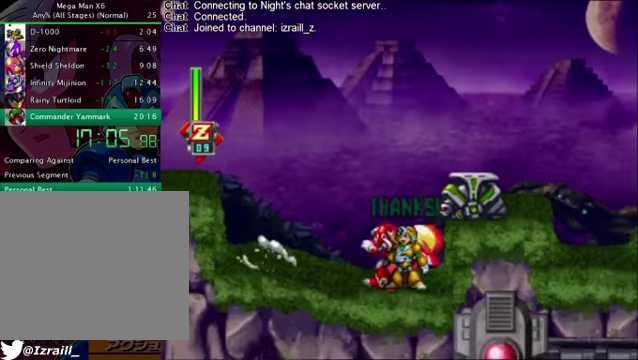
{"buttons": ["DPAD_RIGHT"], "left_stick": "center", "right_stick": "right", "events": [[42, "CROSS", "down"], [84, "DPAD_LEFT", "up"], [292, "DPAD_RIGHT", "down"], [501, "CROSS", "up"]]}
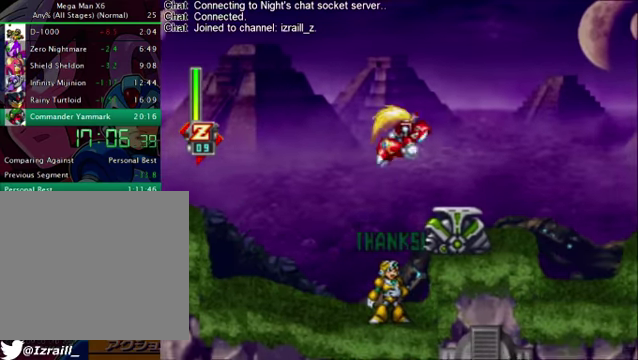
{"buttons": ["DPAD_RIGHT"], "left_stick": "center", "right_stick": "right", "events": [[250, "DPAD_DOWN", "down"], [334, "DPAD_RIGHT", "up"], [334, "SQUARE", "down"], [417, "SQUARE", "up"], [459, "DPAD_DOWN", "up"], [459, "DPAD_RIGHT", "down"]]}
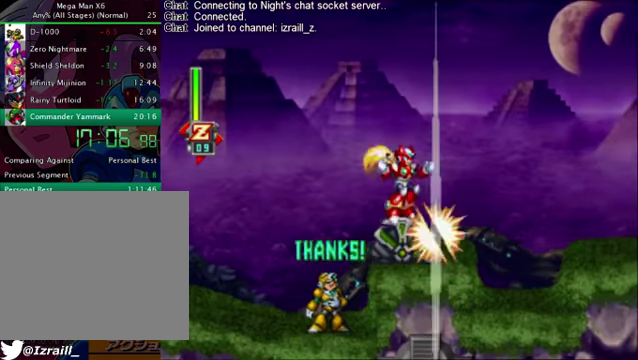
{"buttons": ["CROSS", "R1", "DPAD_RIGHT"], "left_stick": "center", "right_stick": "right", "events": [[292, "CROSS", "down"], [292, "R1", "down"]]}
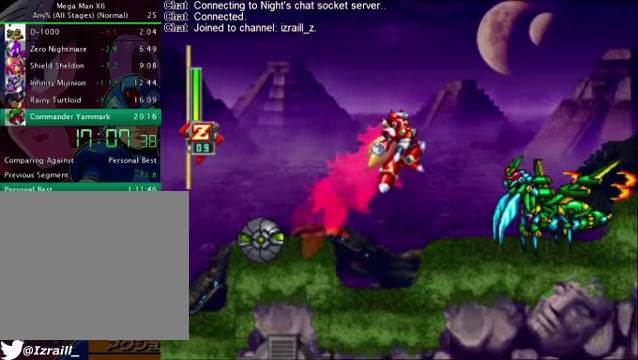
{"buttons": ["CROSS", "R1", "DPAD_RIGHT"], "left_stick": "center", "right_stick": "right", "events": [[125, "R1", "up"], [167, "CROSS", "up"], [501, "CROSS", "down"], [501, "R1", "down"]]}
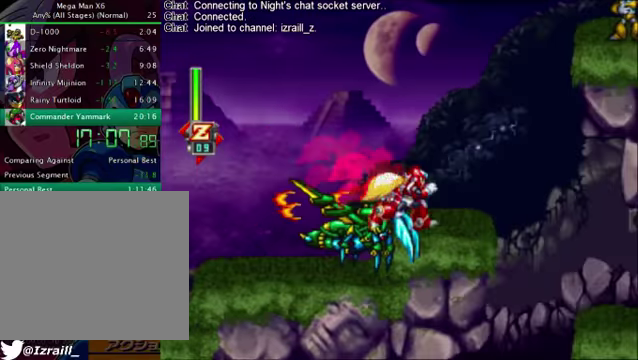
{"buttons": [], "left_stick": "center", "right_stick": "right", "events": [[125, "CROSS", "up"], [125, "R1", "up"], [250, "DPAD_RIGHT", "up"], [376, "DPAD_RIGHT", "down"], [501, "DPAD_RIGHT", "up"]]}
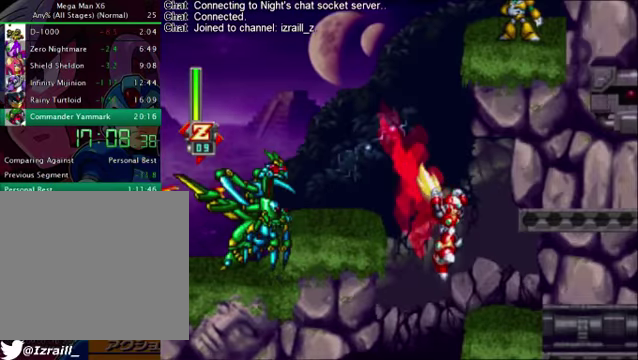
{"buttons": [], "left_stick": "center", "right_stick": "right", "events": [[167, "DPAD_LEFT", "down"], [375, "DPAD_LEFT", "up"]]}
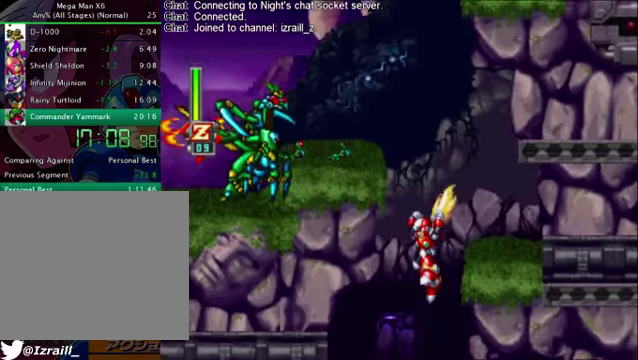
{"buttons": [], "left_stick": "center", "right_stick": "right", "events": [[83, "DPAD_RIGHT", "down"], [208, "DPAD_RIGHT", "up"]]}
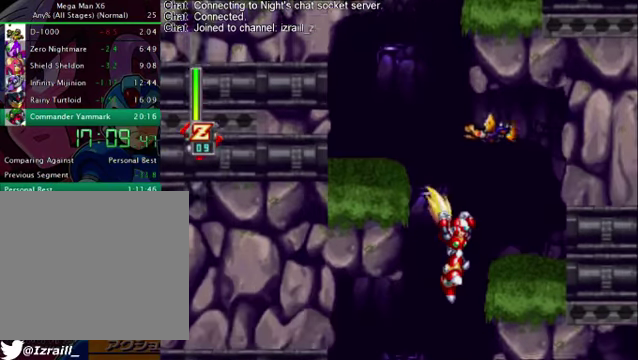
{"buttons": ["DPAD_LEFT"], "left_stick": "center", "right_stick": "right", "events": [[166, "DPAD_LEFT", "down"]]}
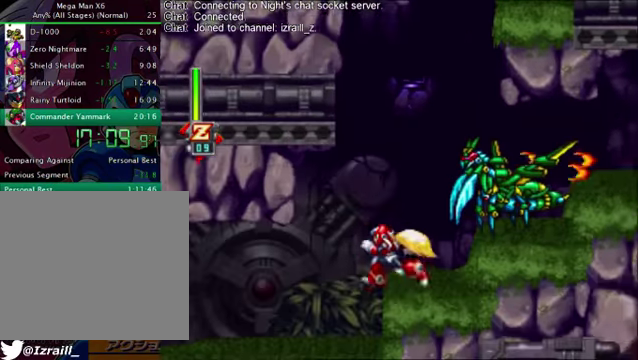
{"buttons": ["DPAD_LEFT"], "left_stick": "center", "right_stick": "right", "events": [[126, "R1", "down"], [293, "CROSS", "down"], [376, "CROSS", "up"], [376, "R1", "up"]]}
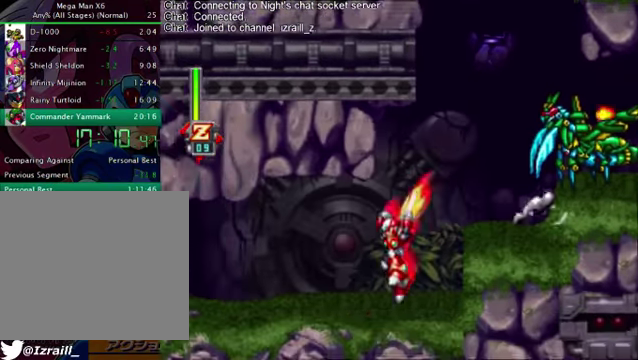
{"buttons": ["DPAD_LEFT"], "left_stick": "center", "right_stick": "right", "events": [[167, "CROSS", "down"], [167, "R1", "down"], [292, "R1", "up"], [334, "CROSS", "up"]]}
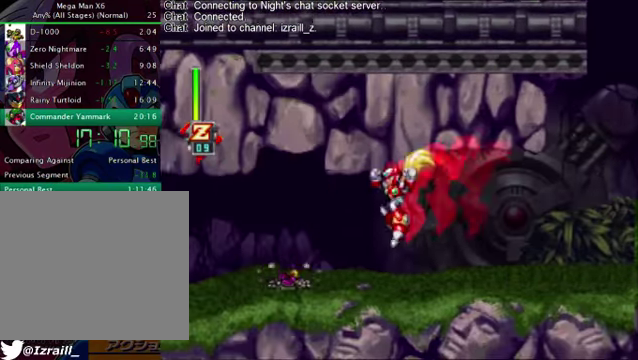
{"buttons": ["DPAD_LEFT"], "left_stick": "center", "right_stick": "right", "events": [[167, "R1", "down"], [209, "CROSS", "down"], [292, "CROSS", "up"], [334, "R1", "up"]]}
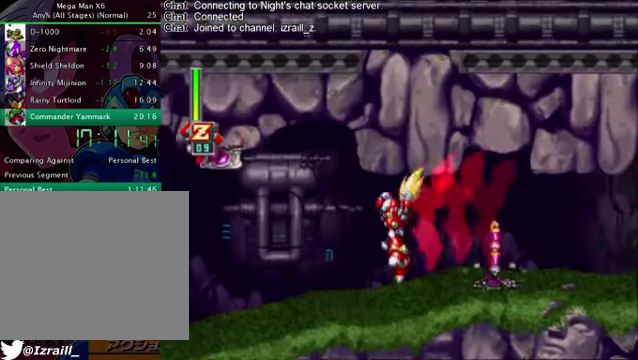
{"buttons": ["R1", "DPAD_LEFT"], "left_stick": "center", "right_stick": "right", "events": [[167, "R1", "down"]]}
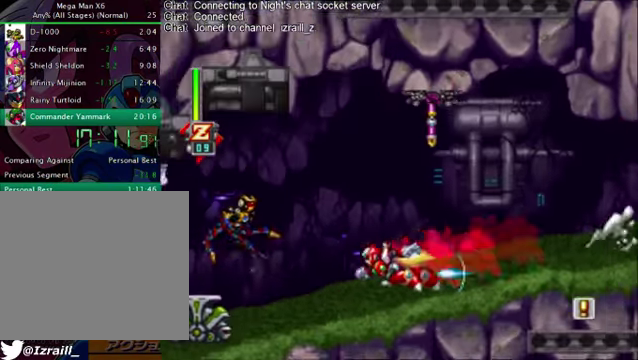
{"buttons": ["DPAD_LEFT"], "left_stick": "center", "right_stick": "right", "events": [[83, "CROSS", "down"], [167, "CROSS", "up"], [167, "R1", "up"]]}
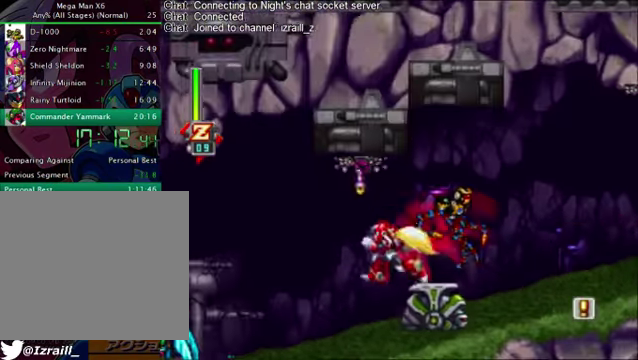
{"buttons": ["DPAD_LEFT"], "left_stick": "center", "right_stick": "right", "events": [[83, "CROSS", "down"], [83, "R1", "down"], [167, "CROSS", "up"], [167, "R1", "up"]]}
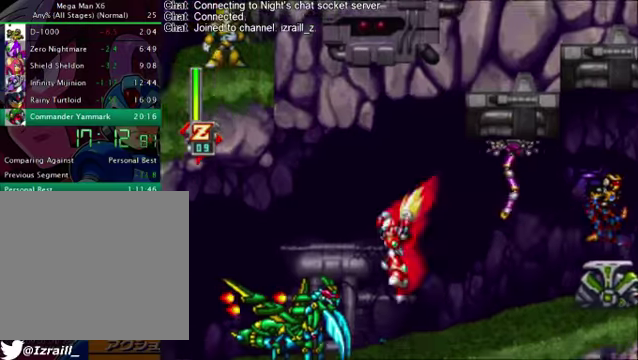
{"buttons": ["DPAD_LEFT"], "left_stick": "center", "right_stick": "right", "events": [[125, "DPAD_LEFT", "up"], [209, "DPAD_LEFT", "down"], [250, "CROSS", "down"], [250, "R1", "down"], [459, "CROSS", "up"], [459, "R1", "up"]]}
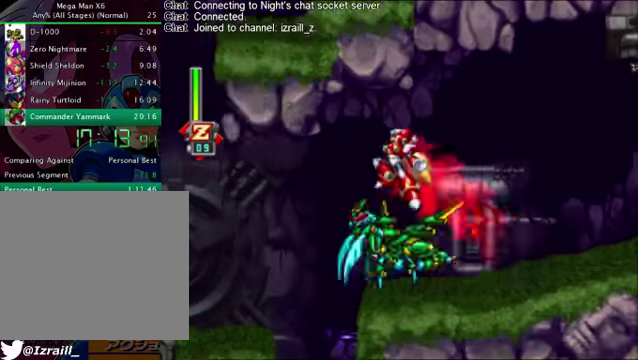
{"buttons": [], "left_stick": "center", "right_stick": "right", "events": [[375, "DPAD_LEFT", "up"]]}
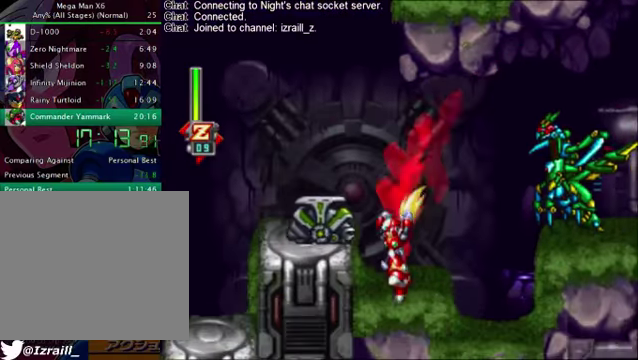
{"buttons": ["DPAD_LEFT"], "left_stick": "center", "right_stick": "right", "events": [[125, "CROSS", "down"], [250, "CROSS", "up"], [292, "CROSS", "down"], [292, "DPAD_LEFT", "down"], [501, "CROSS", "up"]]}
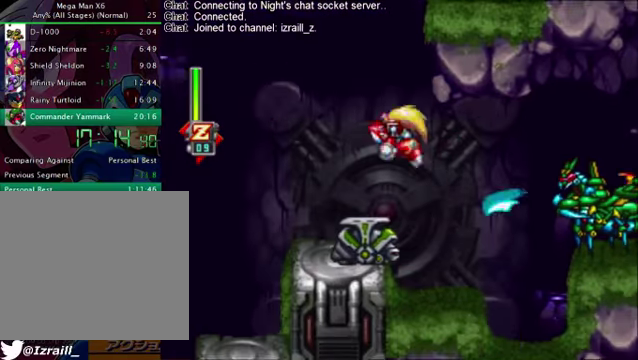
{"buttons": ["CROSS", "DPAD_RIGHT"], "left_stick": "center", "right_stick": "right", "events": [[167, "DPAD_LEFT", "up"], [375, "CROSS", "down"], [375, "DPAD_RIGHT", "down"]]}
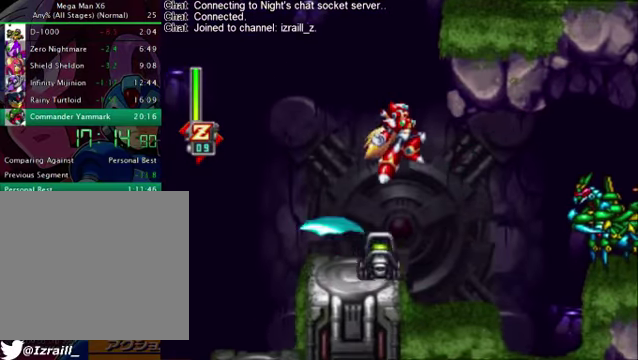
{"buttons": ["CROSS", "DPAD_RIGHT"], "left_stick": "center", "right_stick": "right", "events": [[126, "CROSS", "up"], [209, "CROSS", "down"]]}
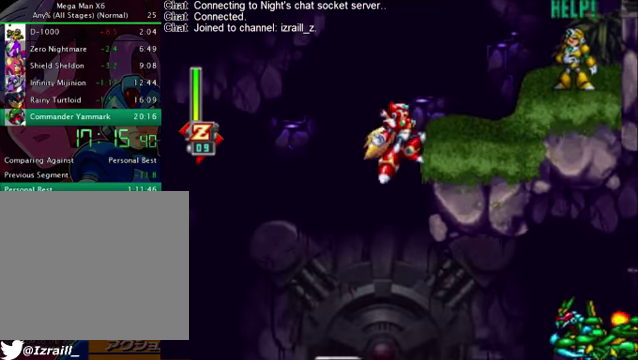
{"buttons": ["DPAD_RIGHT"], "left_stick": "center", "right_stick": "right", "events": [[84, "CROSS", "up"], [126, "CROSS", "down"], [251, "CROSS", "up"]]}
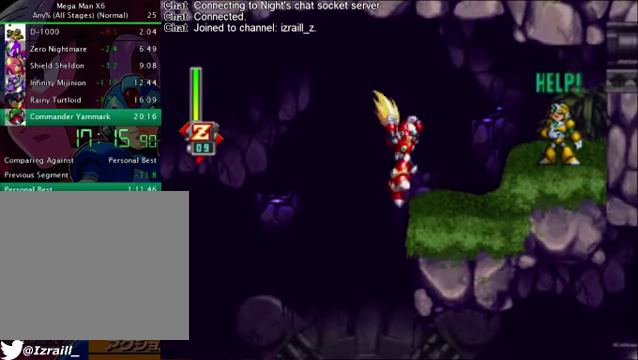
{"buttons": ["CROSS", "R1", "DPAD_LEFT"], "left_stick": "center", "right_stick": "right", "events": [[42, "DPAD_RIGHT", "up"], [125, "DPAD_LEFT", "down"], [167, "CROSS", "down"], [167, "R1", "down"]]}